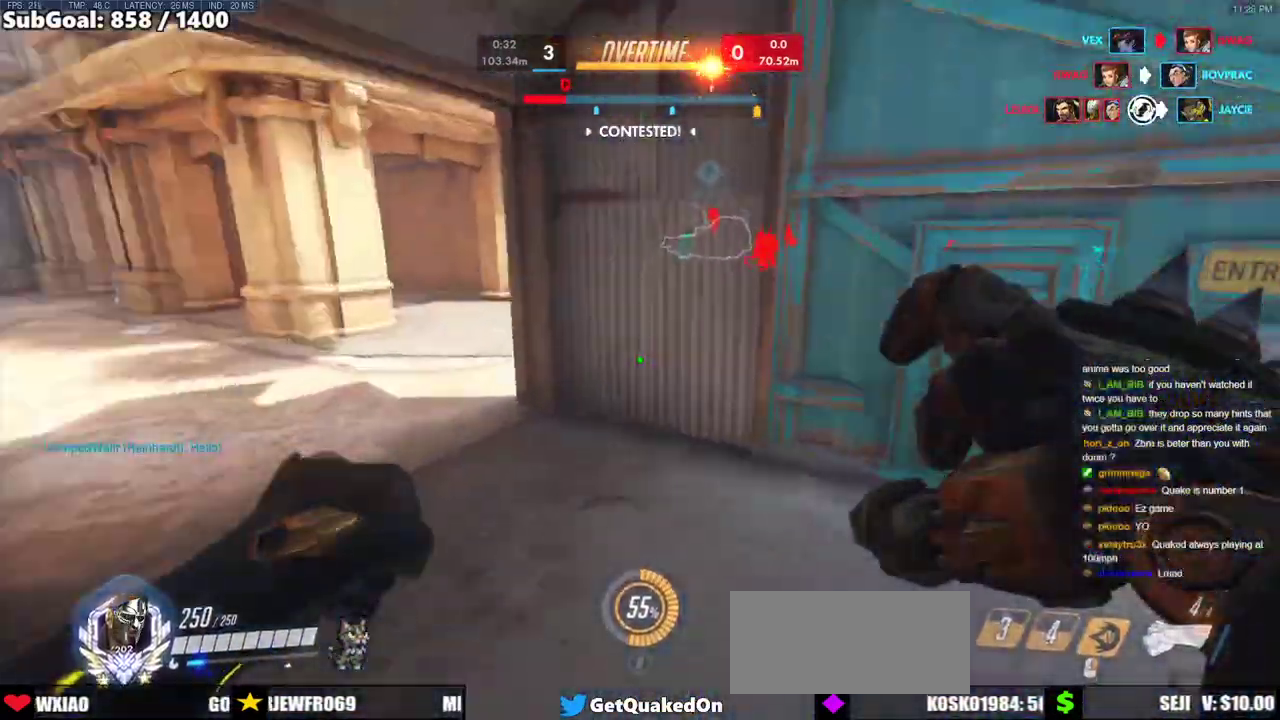
Gameplay with keyboard and mouse; each line is a JSON object with the keys and mouse buttons held at the frame after it. "events" lists presses ("down") and releases ("up") of "a", "ctrl", "d", "e", "f", "melee", "q", "r", "s", "shift", "space", "w", "mouse_left" and "mouse_right" between this image and that frame as [ms after this image, input, new state], when the widget could be followed in between. "mouse_left", "mouse_right" = the "left", "right" buttons of the "mouse" list. No other keys are recorded. Mouse movement is not recorded. Key names are as the overlay labels them; some are game actions (e.g. jump) rather than physical keys.
{"keys": ["a", "melee", "w"], "mouse": [], "events": [[100, "melee", "down"], [250, "melee", "up"], [283, "space", "down"], [433, "space", "up"], [483, "melee", "down"]]}
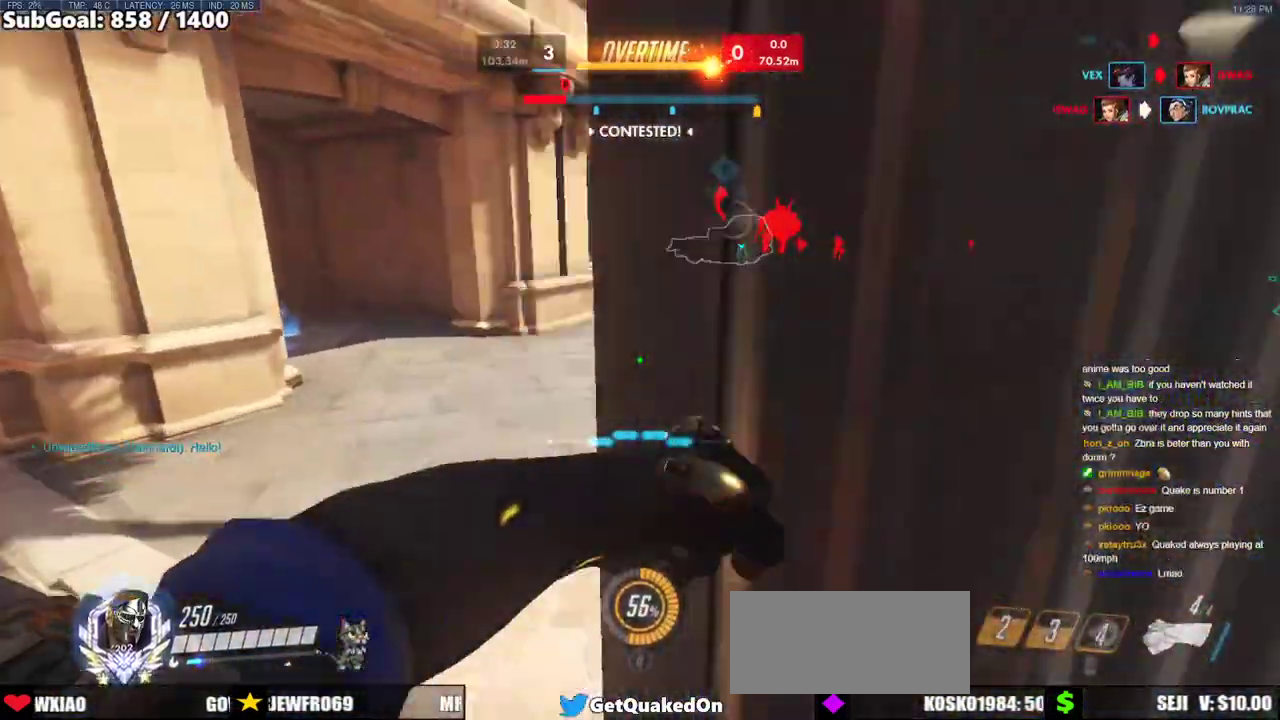
{"keys": ["a", "w"], "mouse": ["left"], "events": [[33, "melee", "up"], [300, "a", "up"], [500, "a", "down"], [500, "mouse_left", "down"]]}
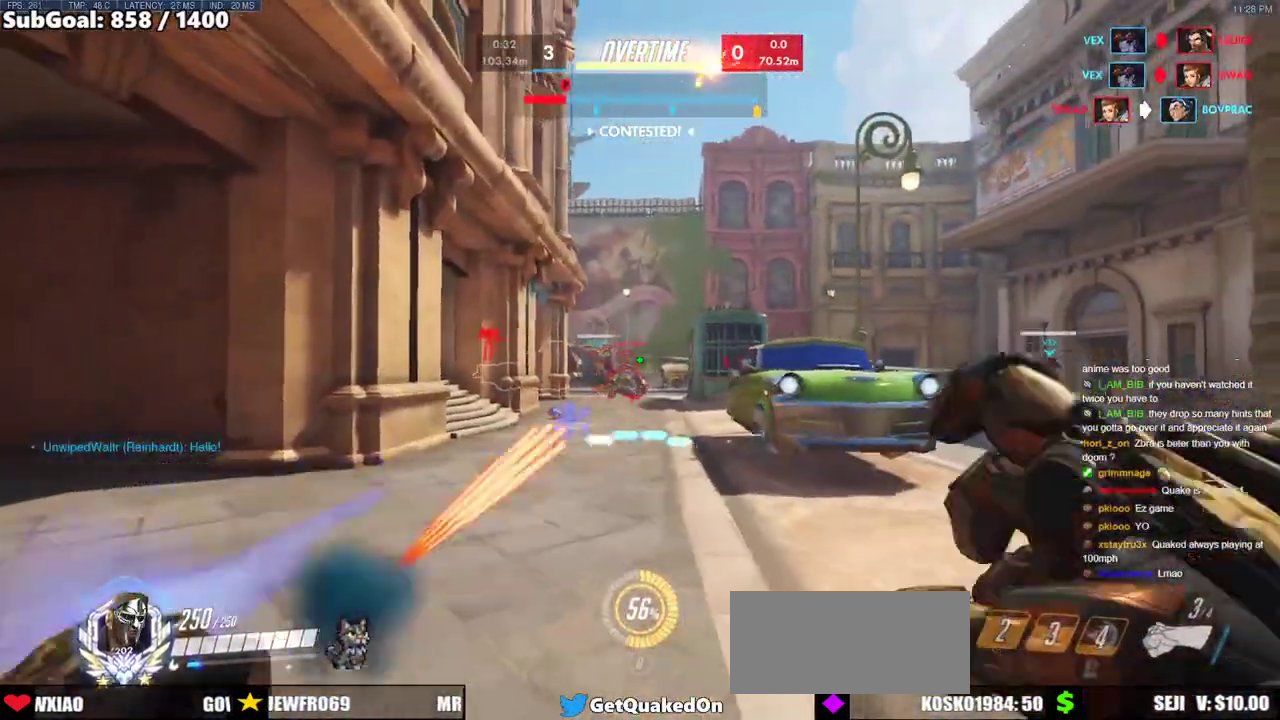
{"keys": ["d", "w"], "mouse": ["left"], "events": [[83, "w", "up"], [233, "w", "down"], [467, "a", "up"], [467, "d", "down"]]}
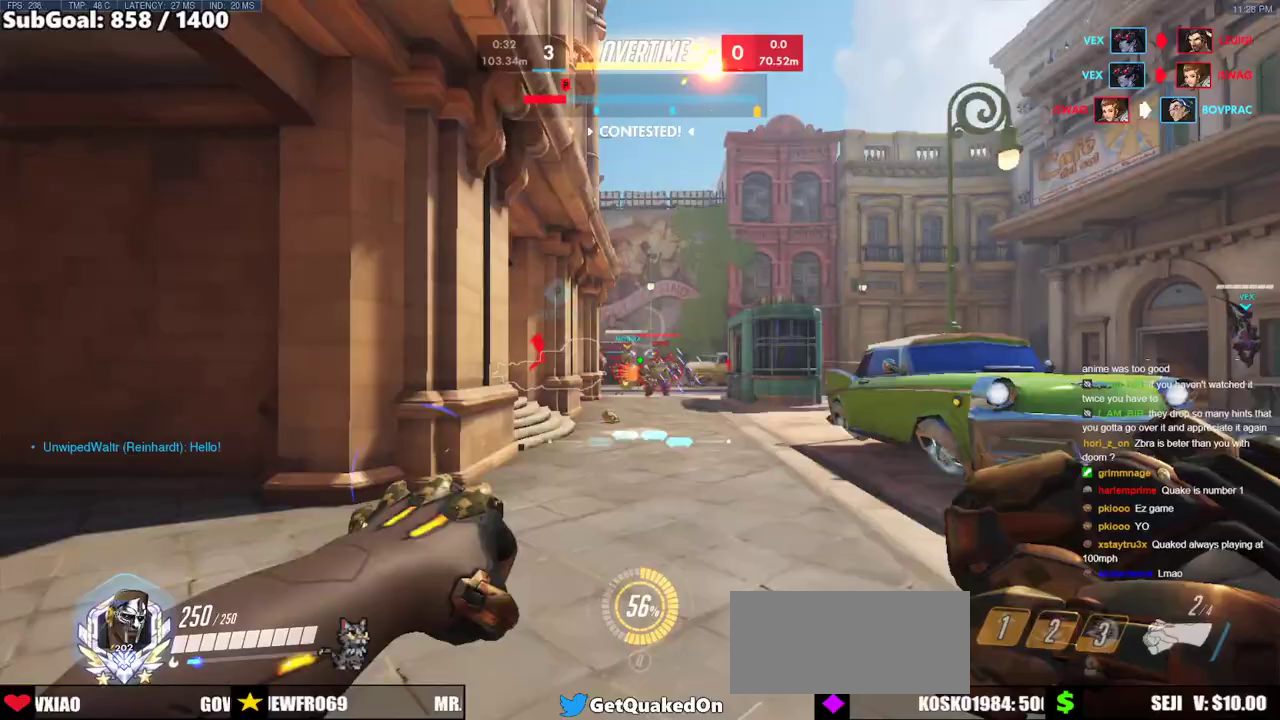
{"keys": ["a", "w"], "mouse": ["left"], "events": [[250, "a", "down"], [283, "d", "up"]]}
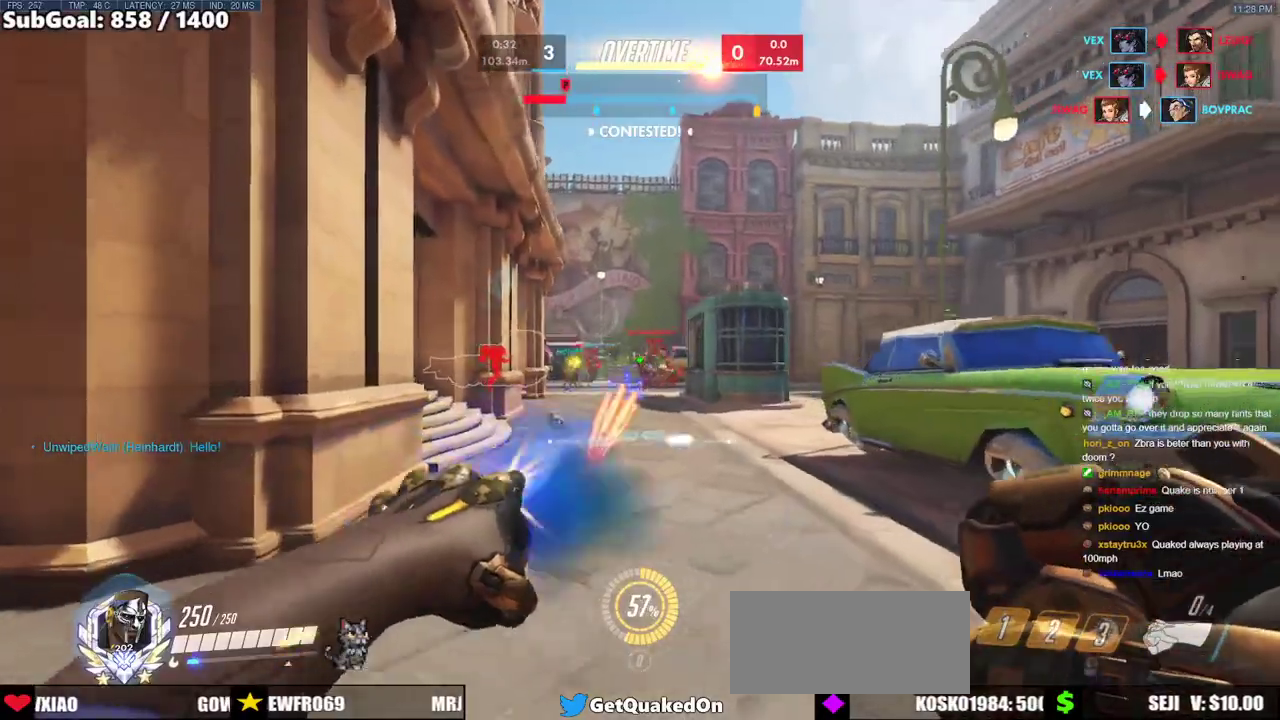
{"keys": ["a"], "mouse": [], "events": [[167, "w", "up"], [250, "space", "down"], [300, "mouse_left", "up"], [450, "space", "up"]]}
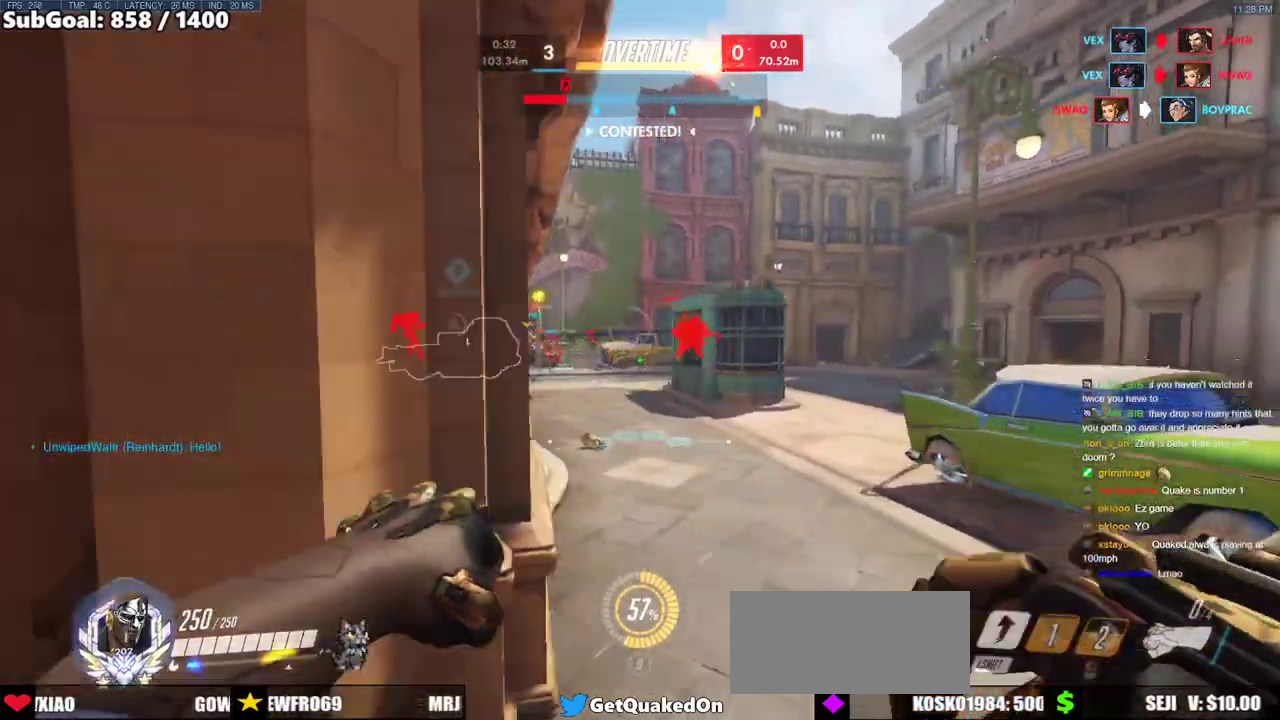
{"keys": ["d"], "mouse": [], "events": [[183, "w", "down"], [317, "w", "up"], [367, "d", "down"], [417, "a", "up"]]}
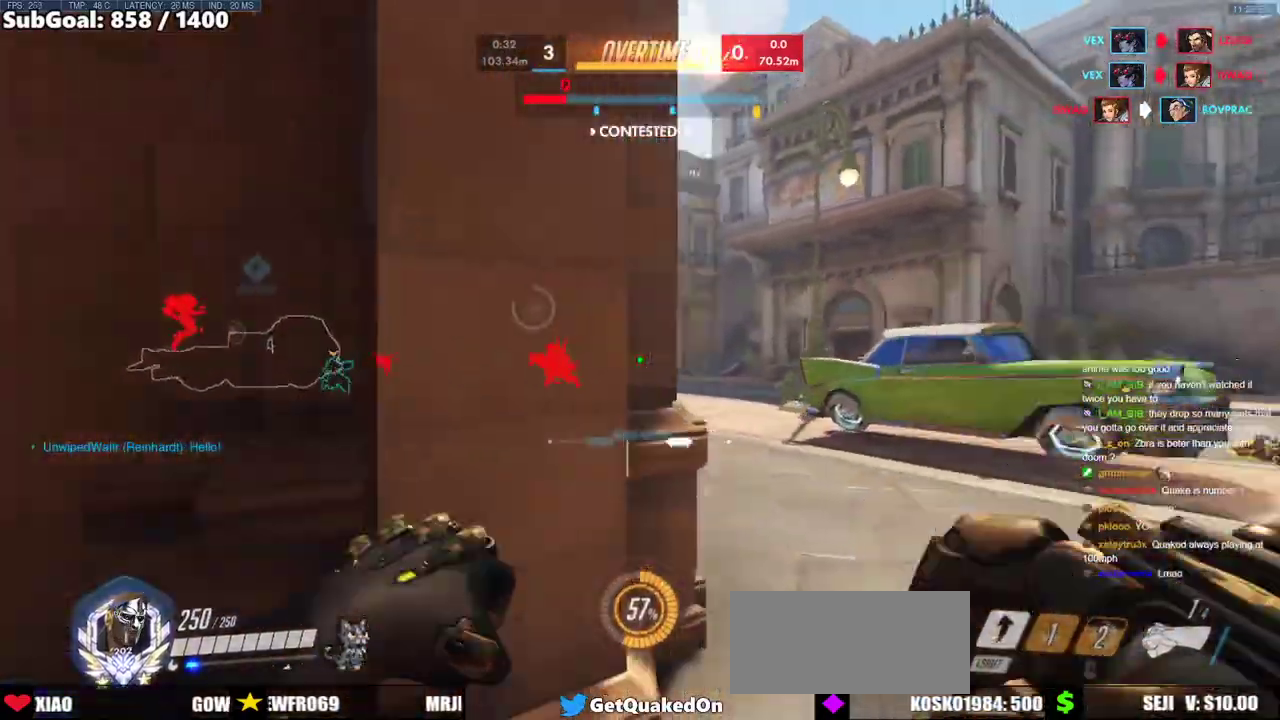
{"keys": ["d", "s"], "mouse": [], "events": [[50, "a", "down"], [100, "d", "up"], [333, "a", "up"], [333, "d", "down"], [333, "s", "down"]]}
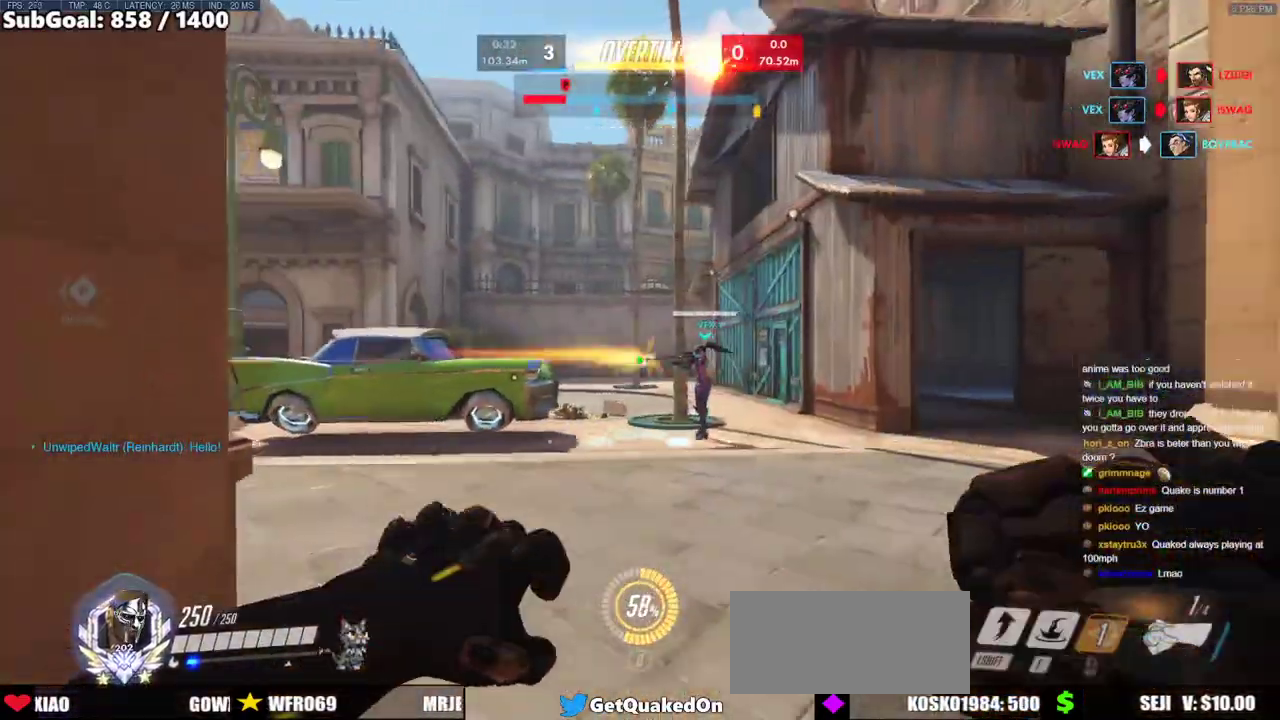
{"keys": ["d", "w"], "mouse": [], "events": [[67, "a", "down"], [67, "s", "up"], [117, "d", "up"], [217, "w", "down"], [300, "a", "up"], [350, "d", "down"]]}
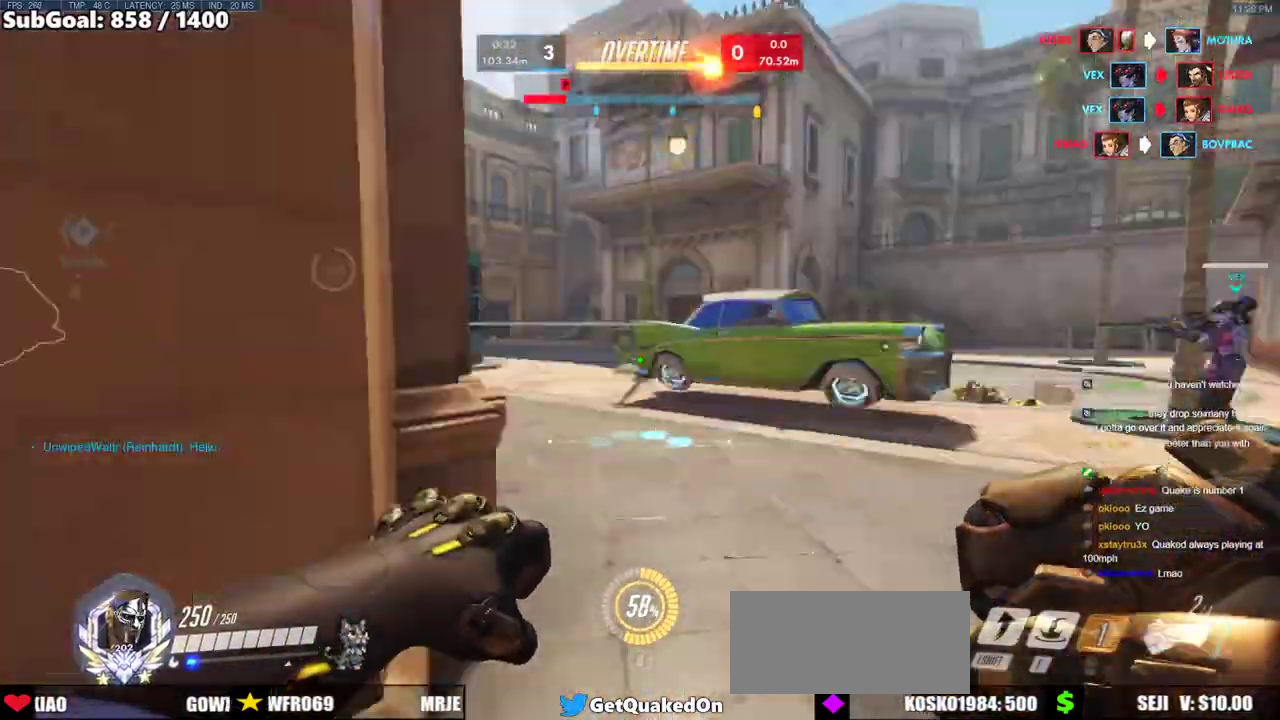
{"keys": ["a", "w"], "mouse": ["right"], "events": [[50, "w", "up"], [183, "w", "down"], [233, "mouse_right", "down"], [283, "a", "down"], [317, "d", "up"]]}
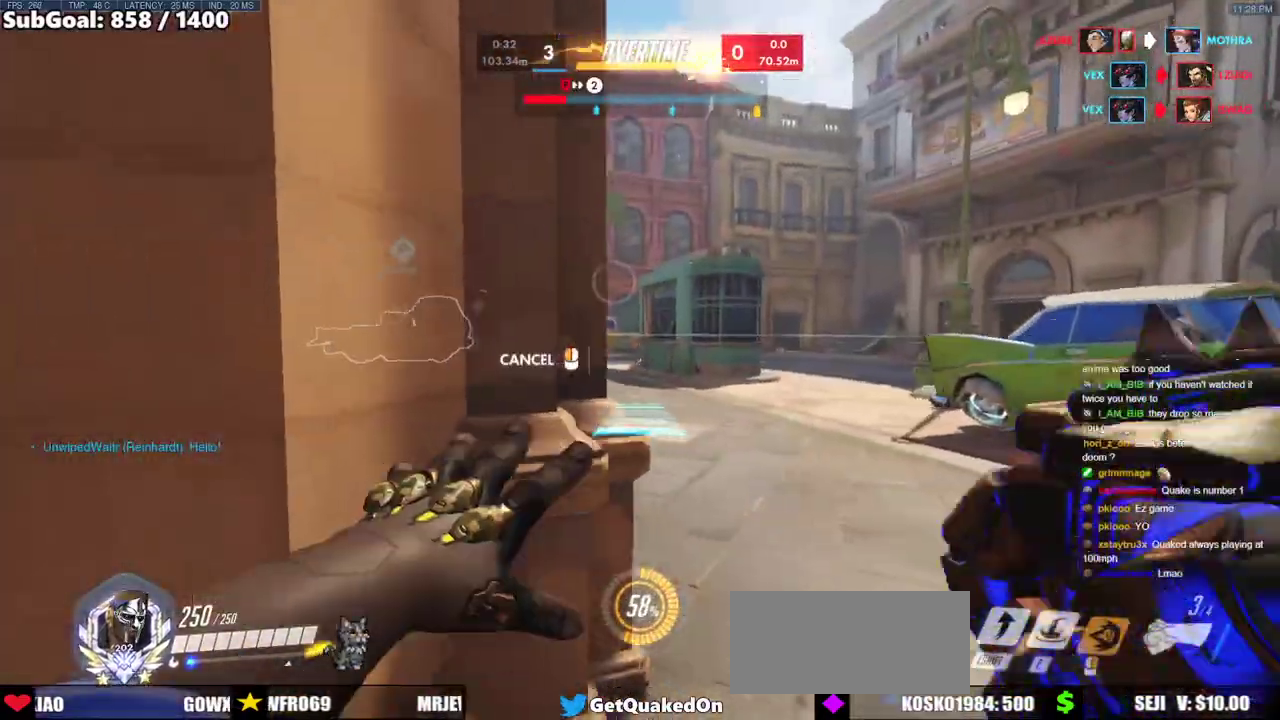
{"keys": ["d"], "mouse": ["right"], "events": [[50, "a", "up"], [50, "d", "down"], [100, "w", "up"], [200, "a", "down"], [250, "a", "up"]]}
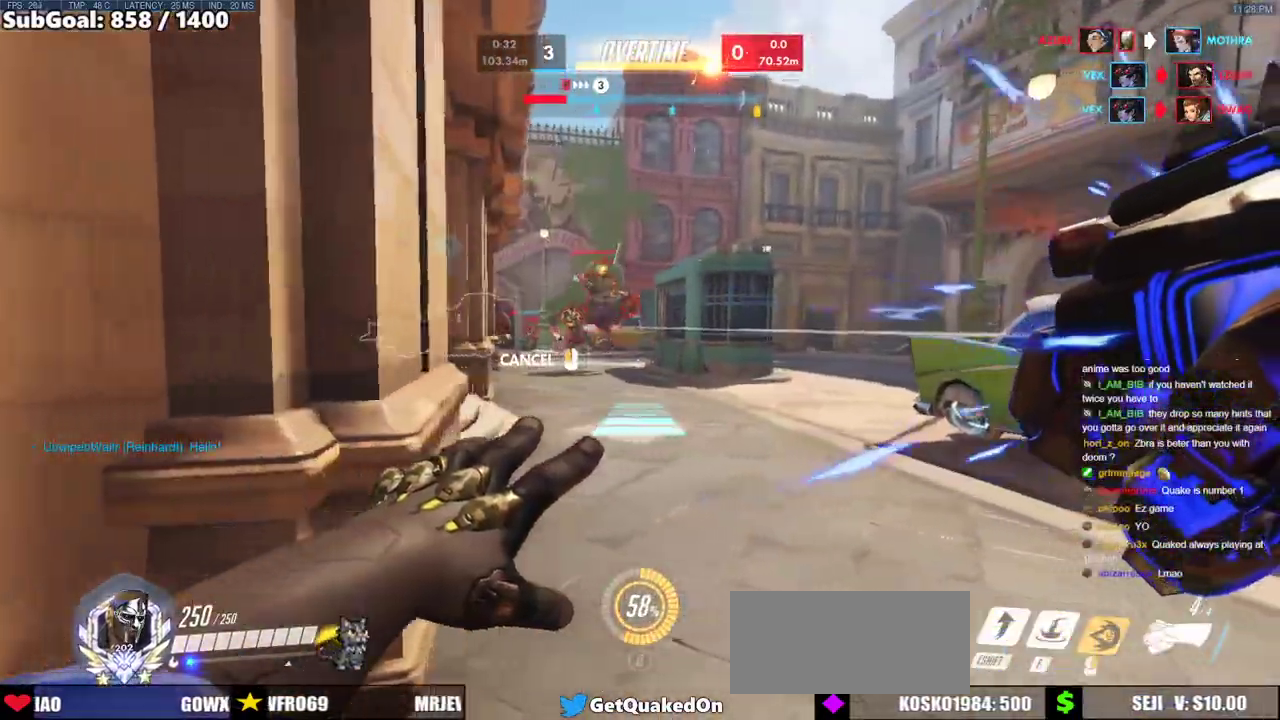
{"keys": ["w"], "mouse": [], "events": [[67, "space", "down"], [117, "w", "down"], [267, "space", "up"], [400, "d", "up"], [450, "mouse_right", "up"]]}
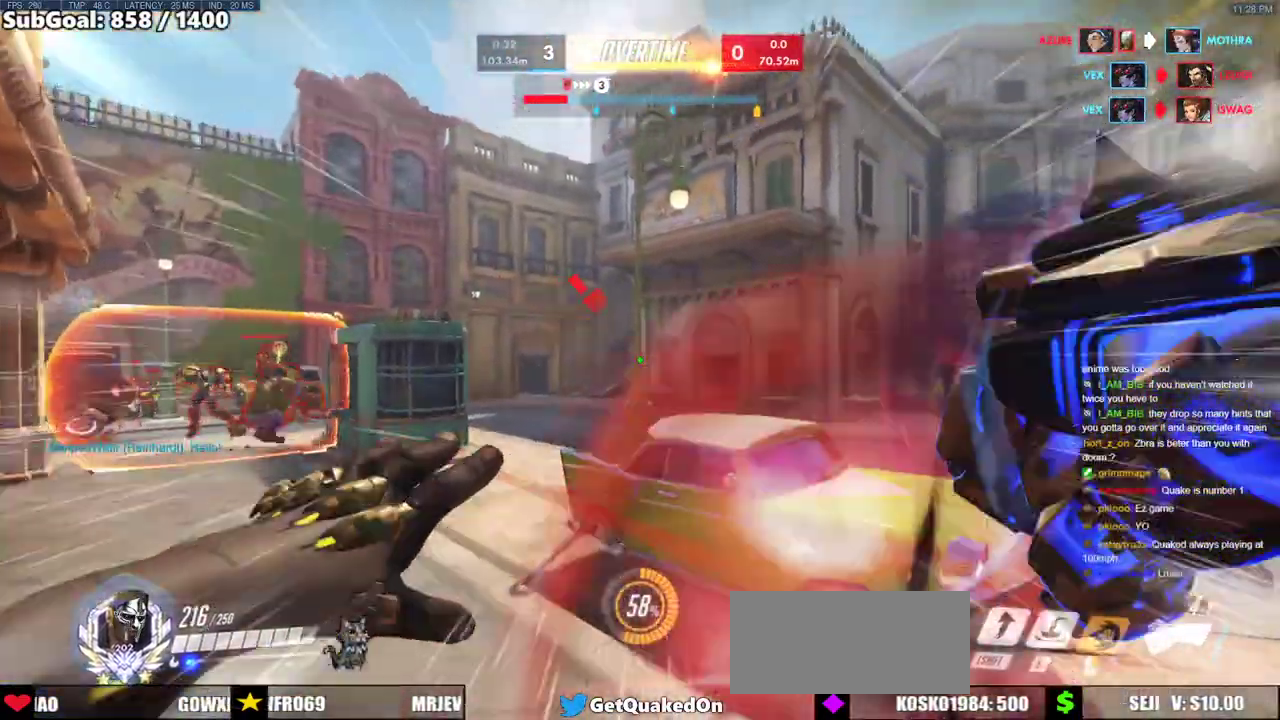
{"keys": ["d", "w"], "mouse": [], "events": [[283, "space", "down"], [367, "space", "up"], [417, "d", "down"], [417, "space", "down"], [500, "space", "up"]]}
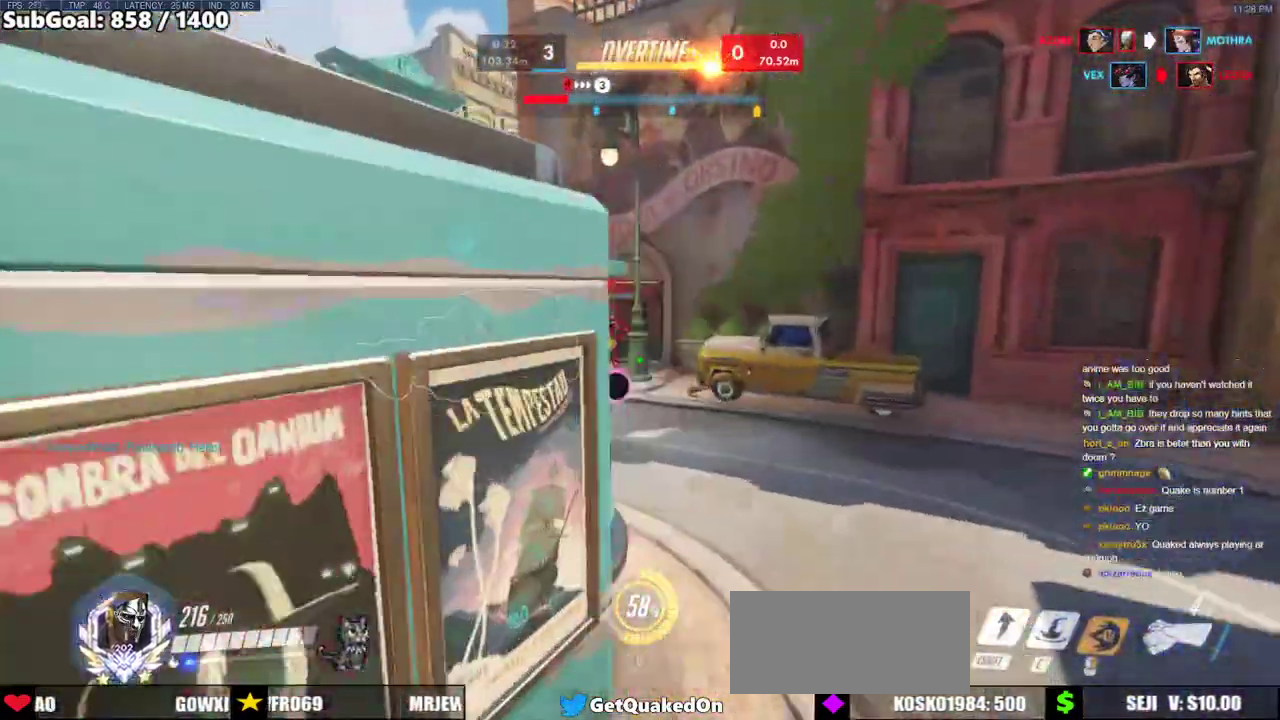
{"keys": ["e", "w"], "mouse": ["left"], "events": [[50, "d", "up"], [383, "mouse_left", "down"], [433, "e", "down"]]}
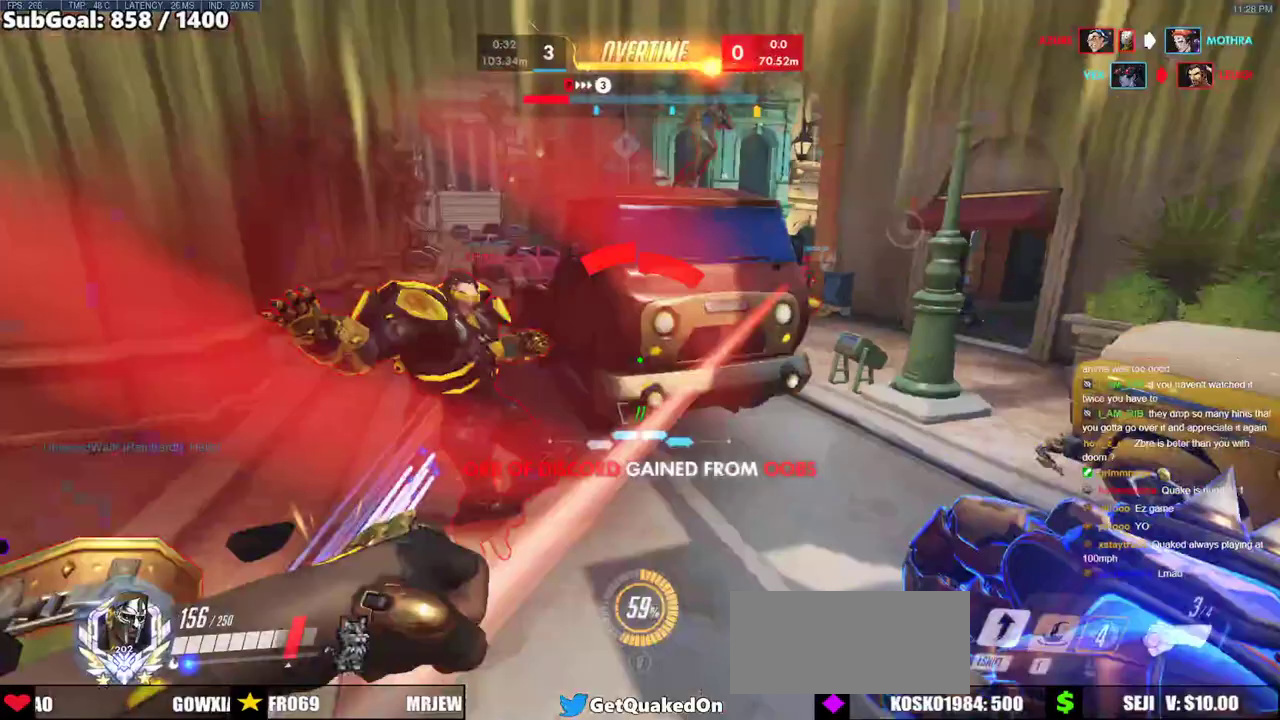
{"keys": ["a", "w"], "mouse": [], "events": [[17, "mouse_left", "up"], [67, "e", "up"], [450, "a", "down"]]}
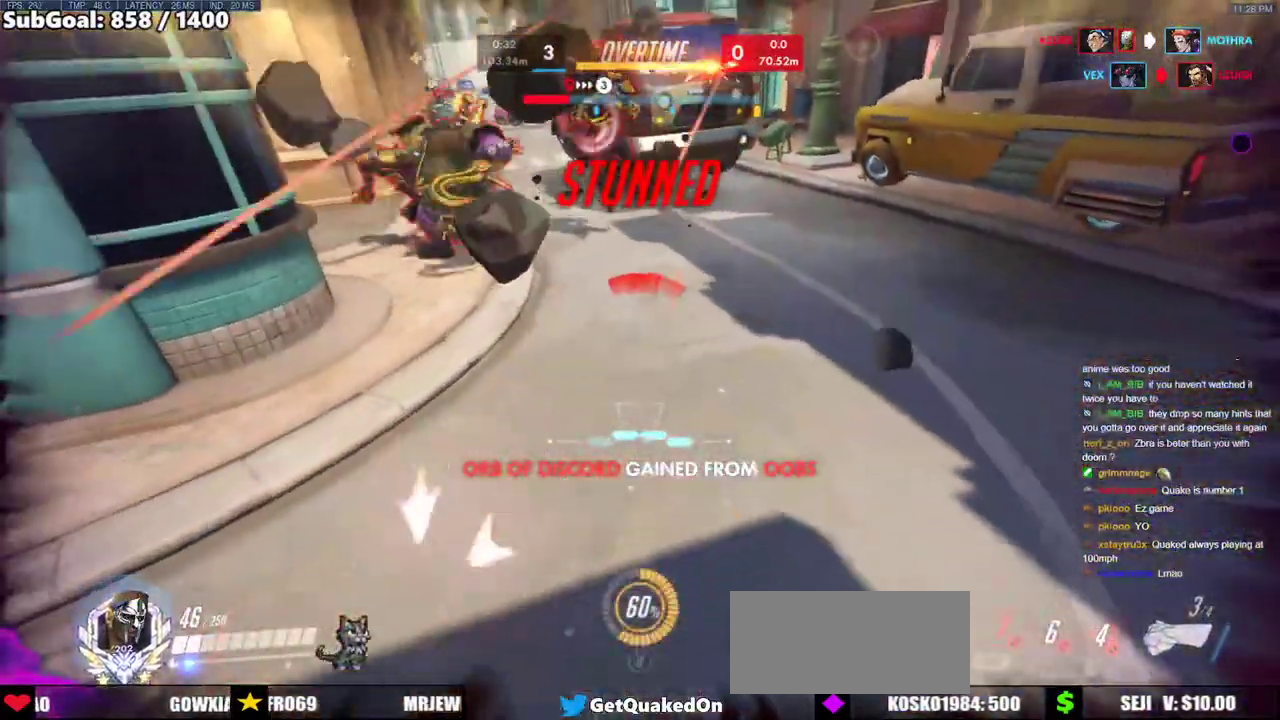
{"keys": ["a", "space", "w"], "mouse": [], "events": [[183, "space", "down"], [233, "mouse_left", "down"], [317, "mouse_left", "up"], [317, "space", "up"], [367, "shift", "down"], [467, "shift", "up"], [467, "space", "down"]]}
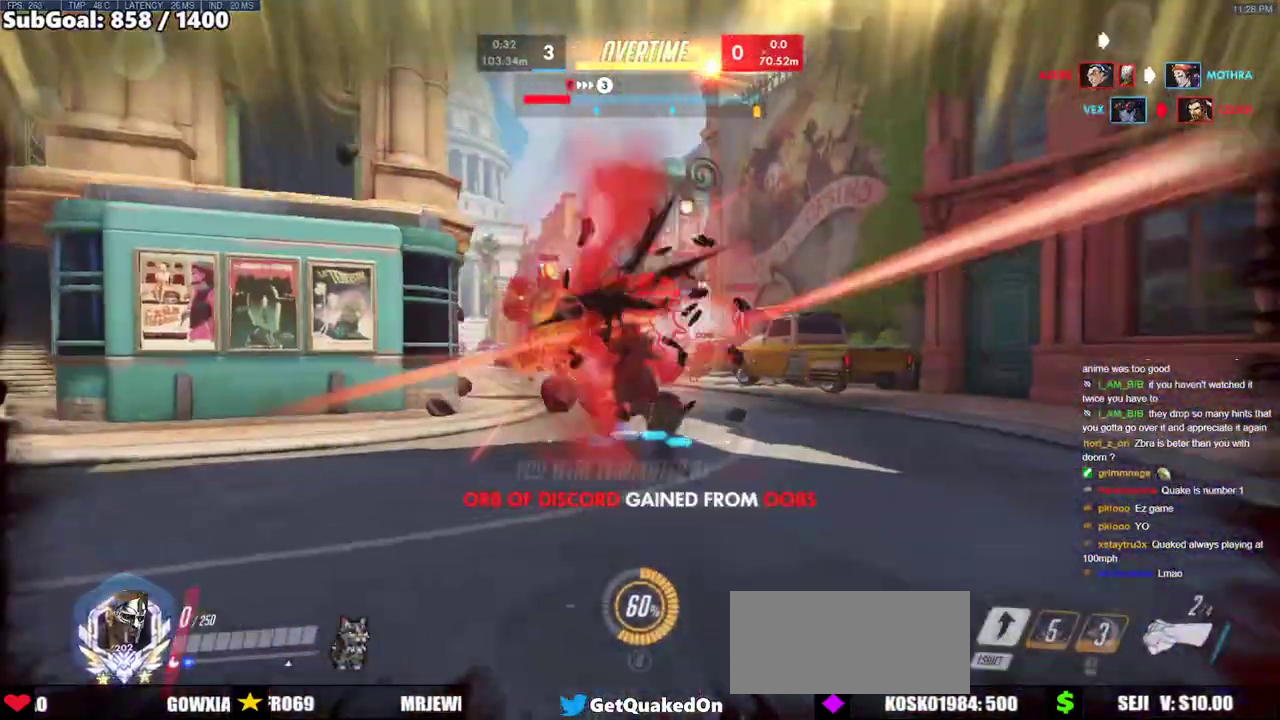
{"keys": ["w"], "mouse": [], "events": [[100, "a", "up"], [100, "space", "up"]]}
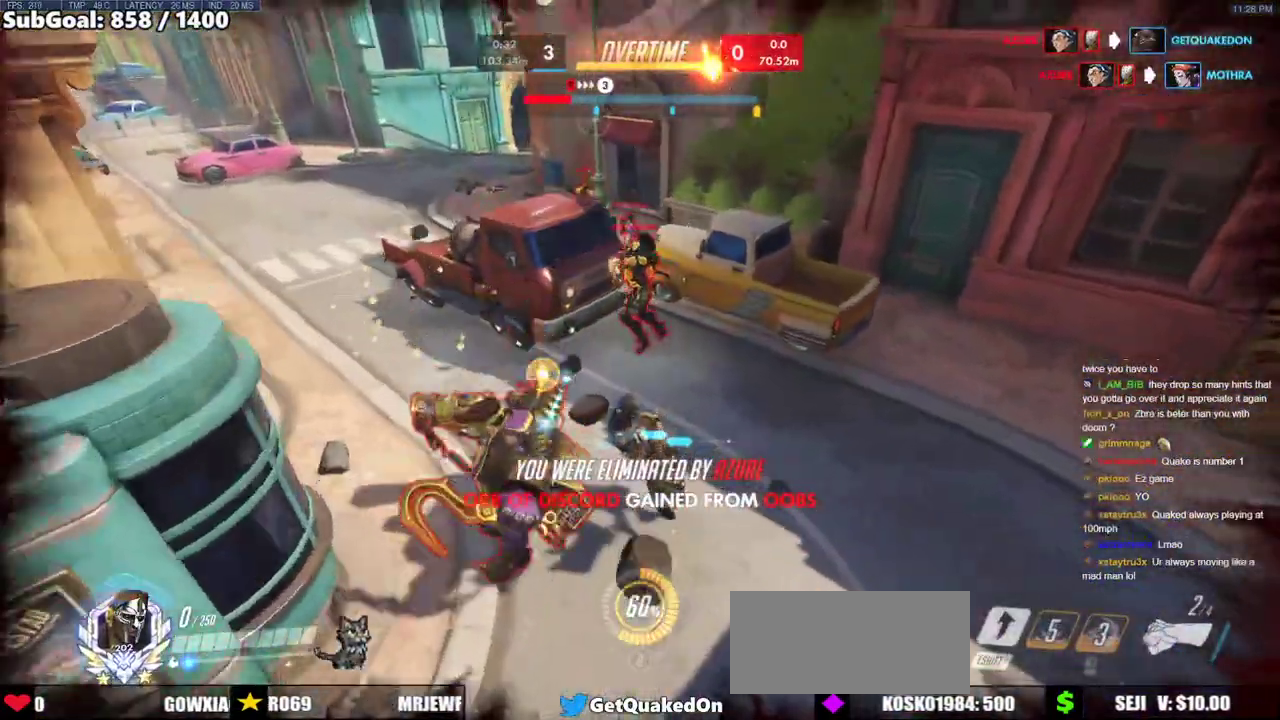
{"keys": ["w"], "mouse": [], "events": []}
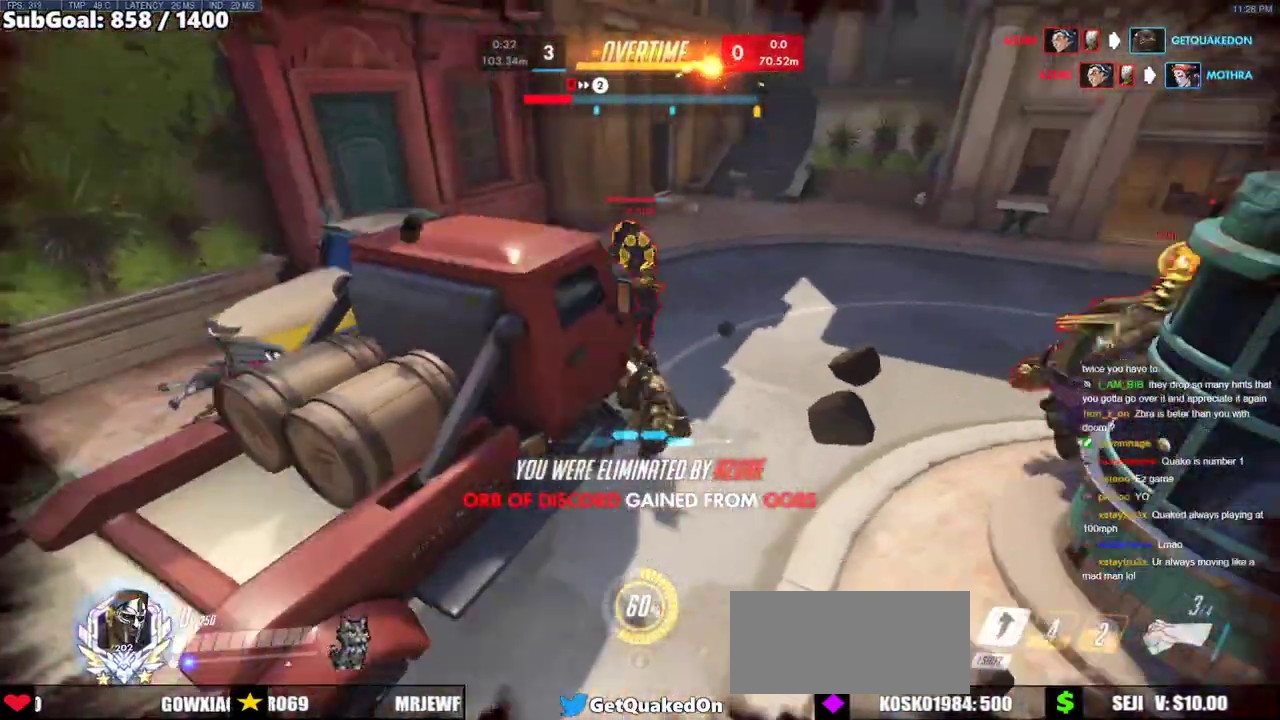
{"keys": ["w"], "mouse": [], "events": []}
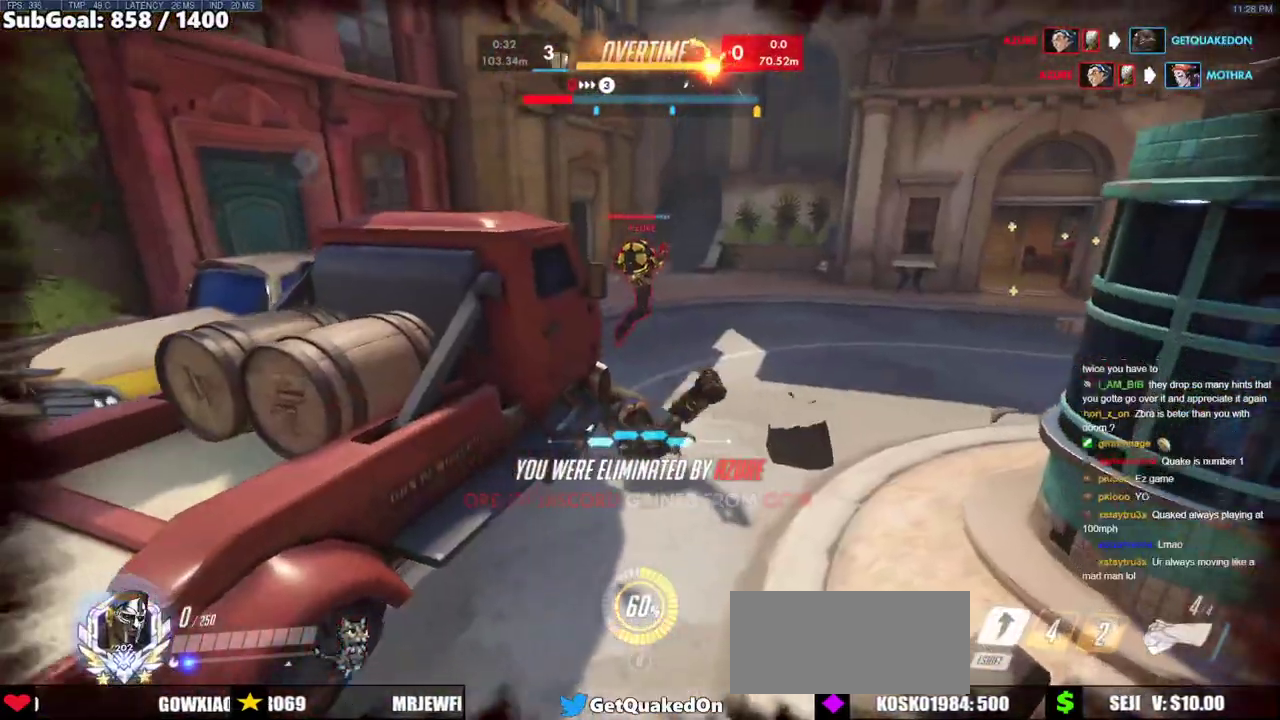
{"keys": ["w"], "mouse": [], "events": [[200, "space", "down"], [383, "space", "up"]]}
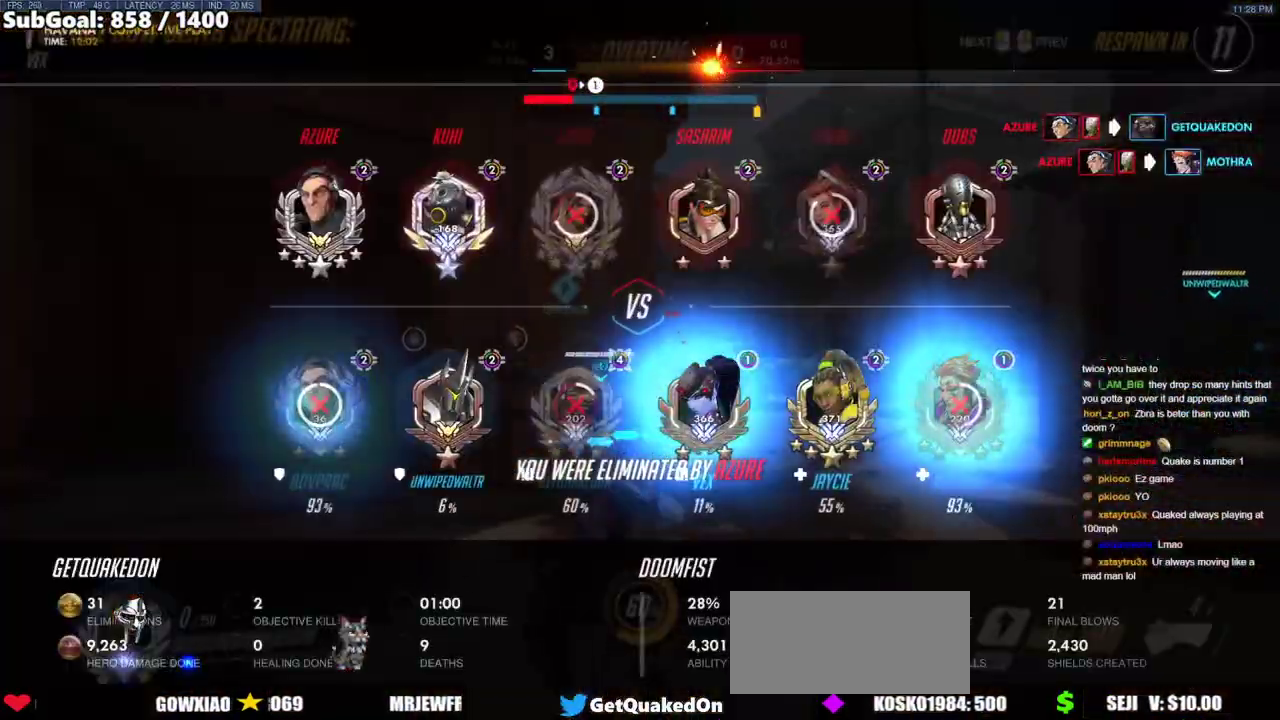
{"keys": ["space", "w"], "mouse": [], "events": [[33, "space", "down"], [167, "space", "up"], [250, "space", "down"], [400, "space", "up"], [500, "space", "down"]]}
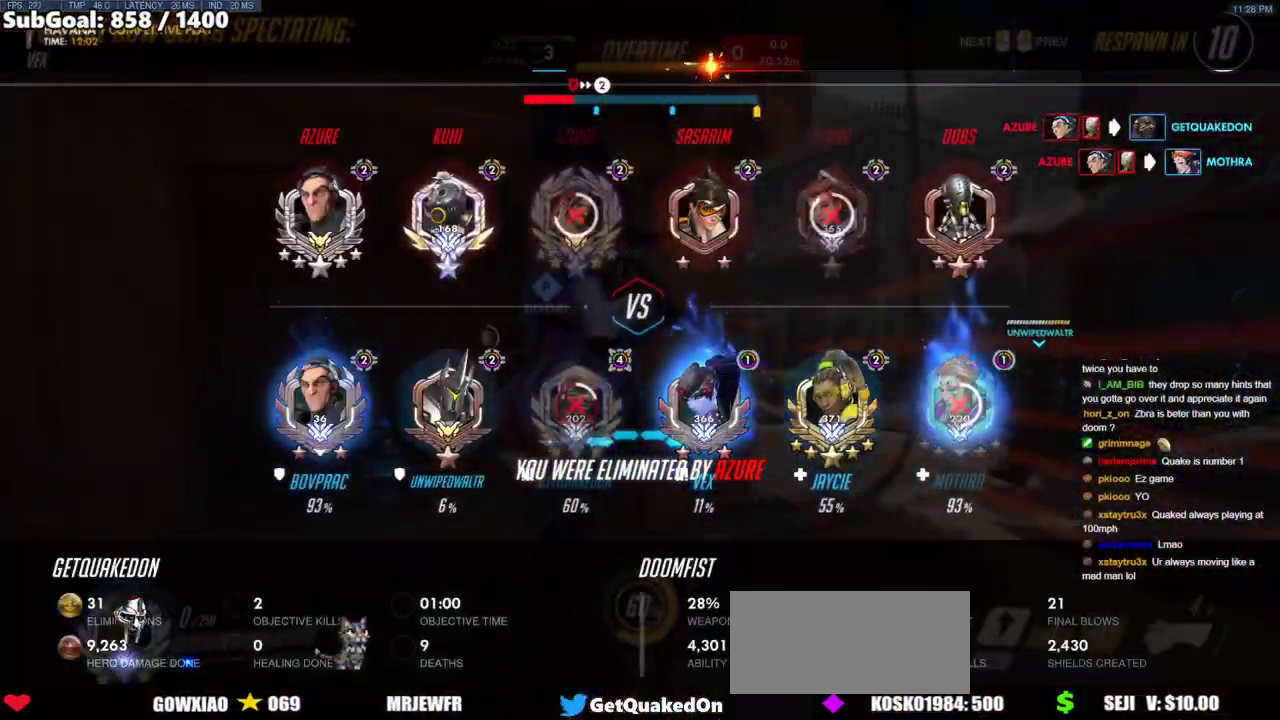
{"keys": [], "mouse": [], "events": [[133, "r", "down"], [133, "space", "up"], [183, "space", "down"], [233, "r", "up"], [317, "space", "up"], [317, "w", "up"]]}